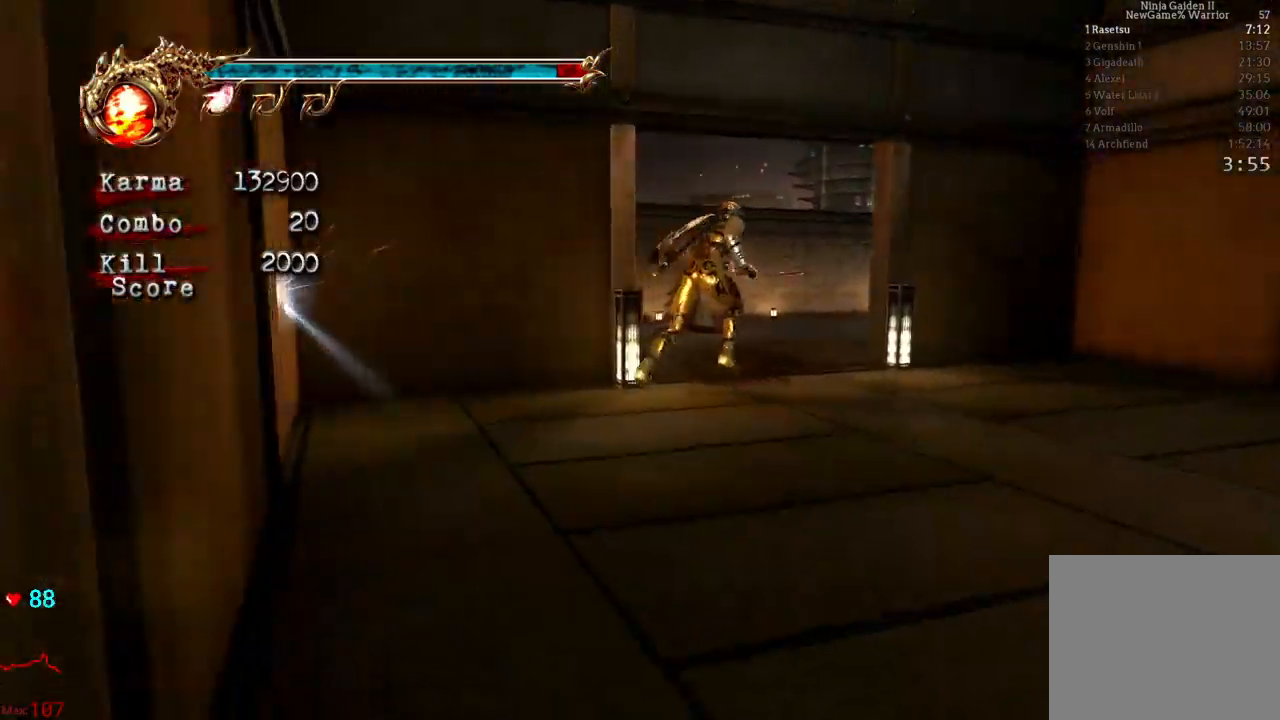
Gameplay with a controller (Xbox layout); each line is a JSON object with the inputs held at the frame after it. "events" lists button and stick changes between this image and that frame as [ms after this image, input, new state], when the widget could be followed in between. Not read: L3 R3.
{"buttons": ["L2"], "left_stick": "center", "right_stick": "center", "events": [[33, "L2", "down"], [183, "A", "down"], [417, "A", "up"], [483, "left_stick", "center"]]}
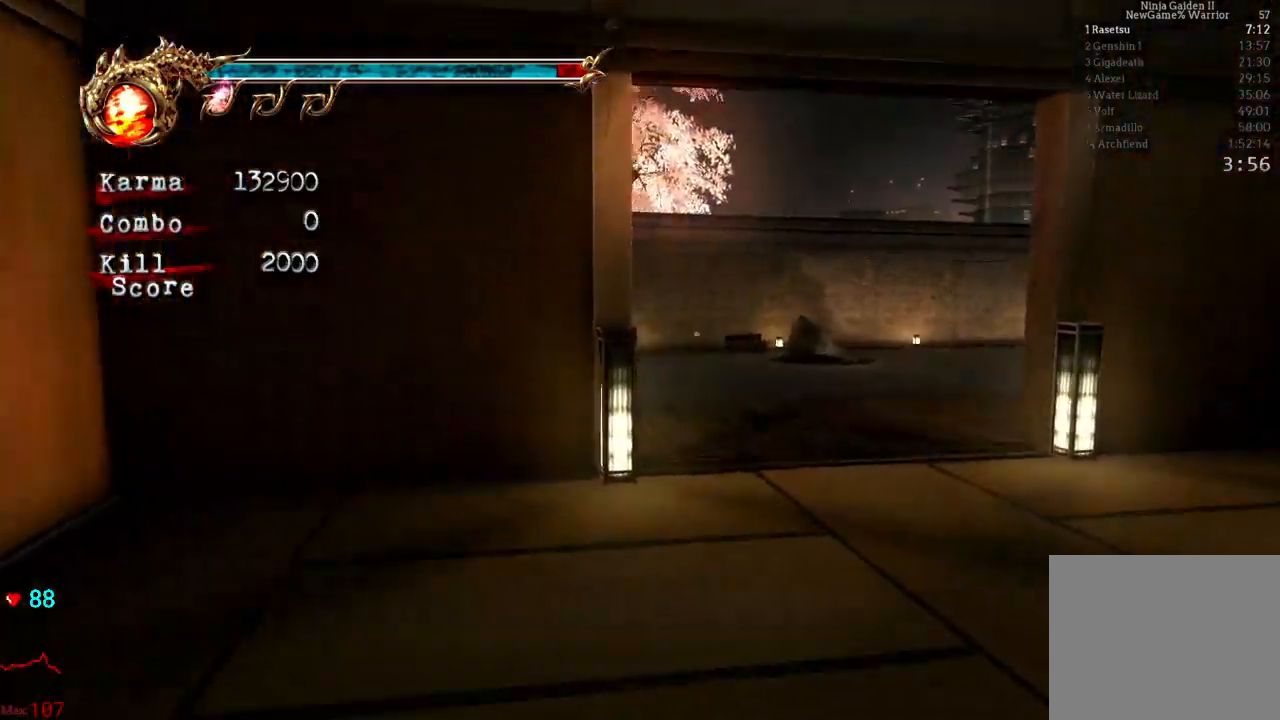
{"buttons": ["Y"], "left_stick": "center", "right_stick": "center", "events": [[300, "L2", "up"], [383, "Y", "down"]]}
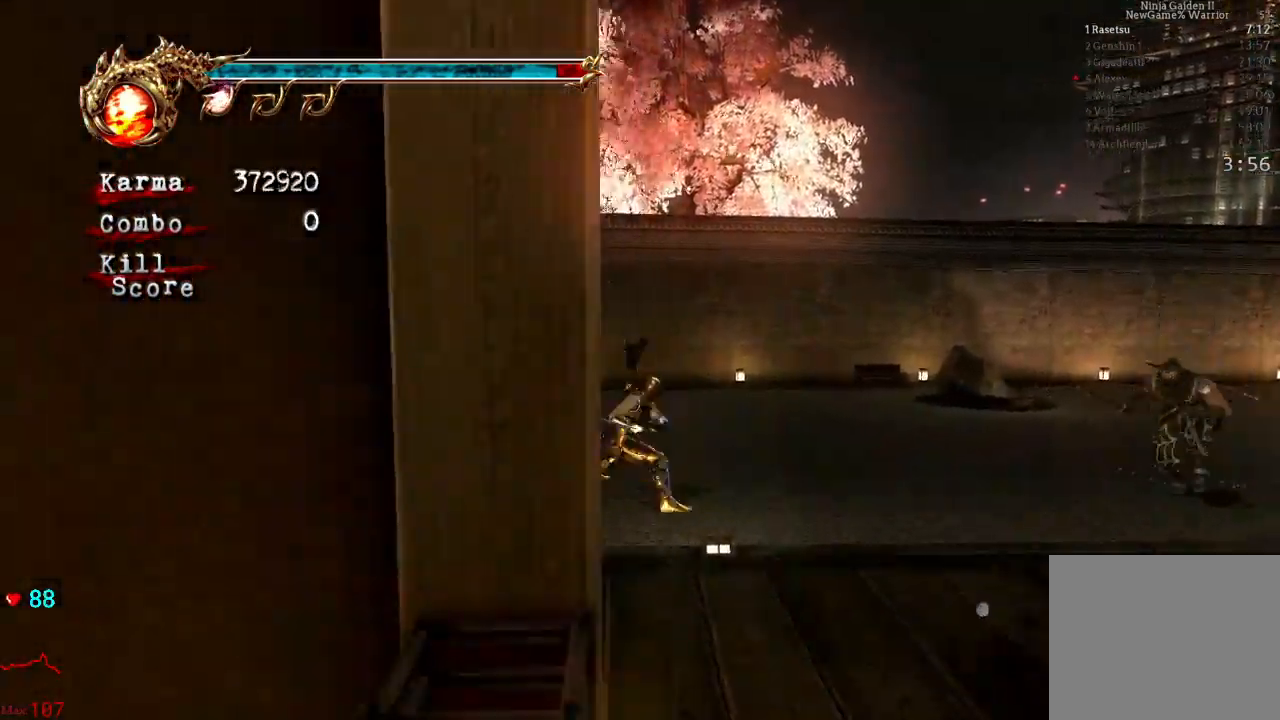
{"buttons": ["Y"], "left_stick": "center", "right_stick": "center", "events": [[117, "left_stick", "left"], [317, "left_stick", "center"]]}
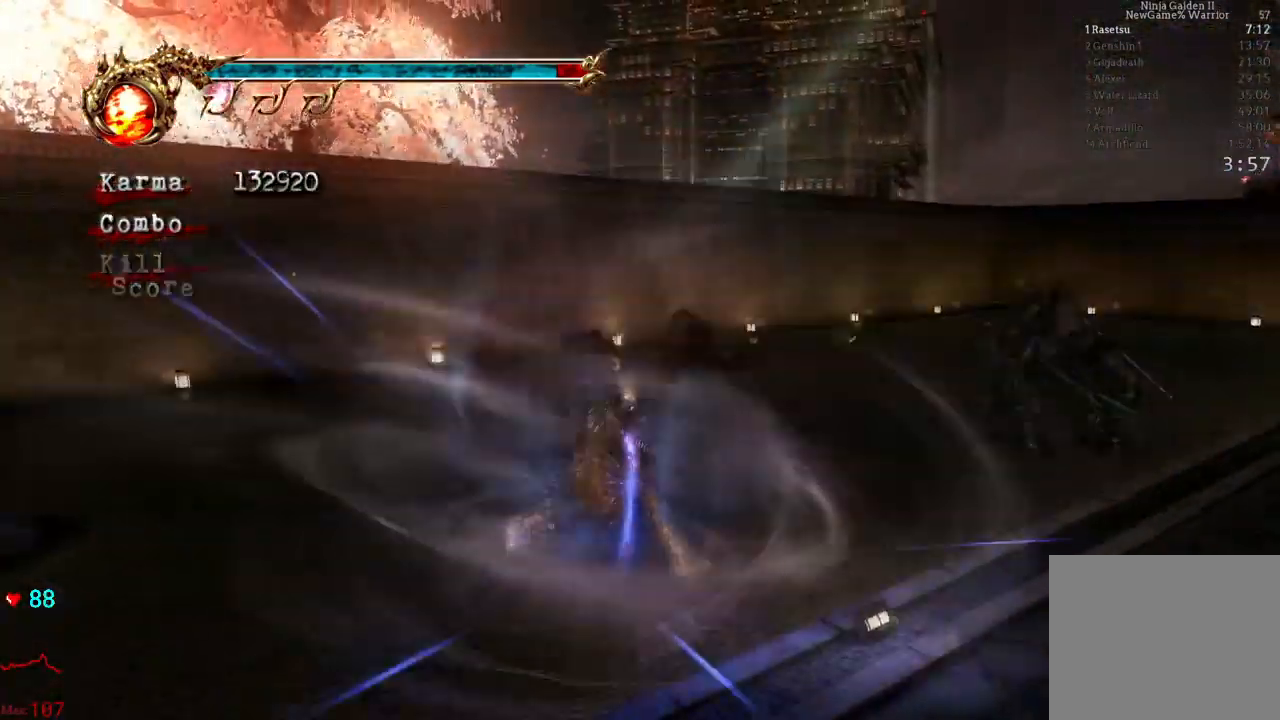
{"buttons": ["Y"], "left_stick": "center", "right_stick": "center", "events": []}
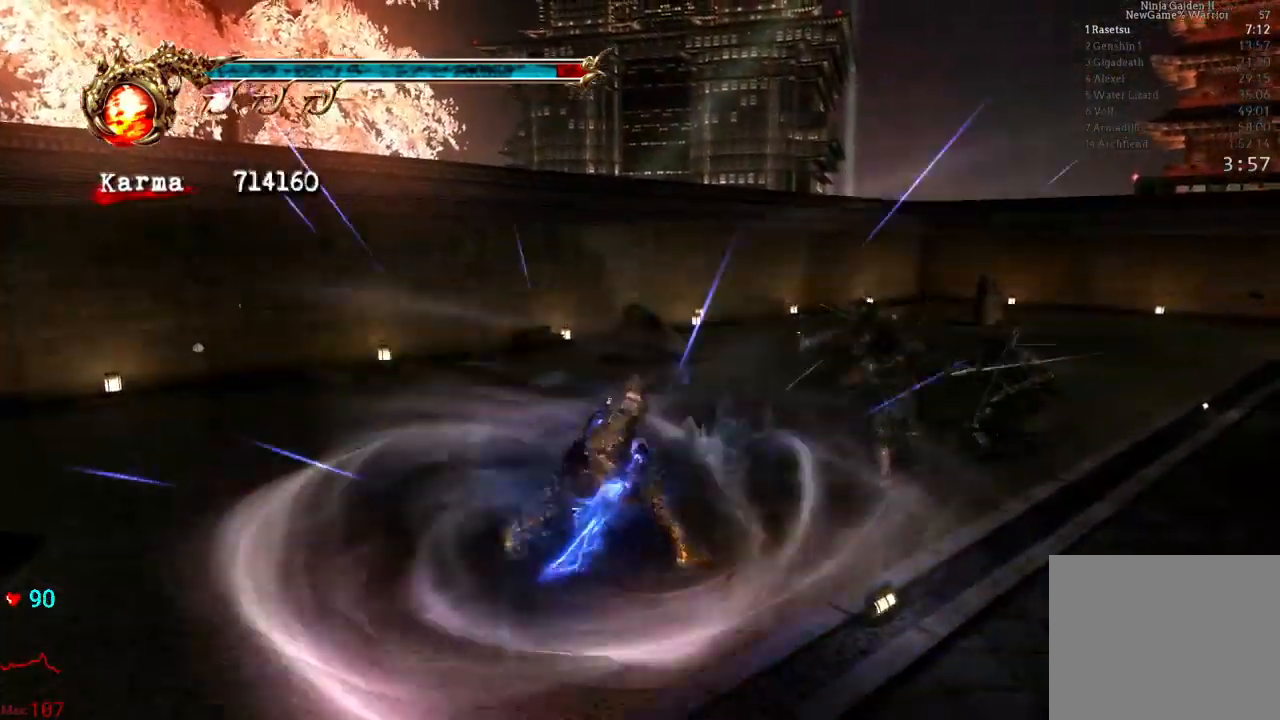
{"buttons": [], "left_stick": "center", "right_stick": "center", "events": [[17, "left_stick", "right"], [133, "Y", "up"], [317, "left_stick", "center"]]}
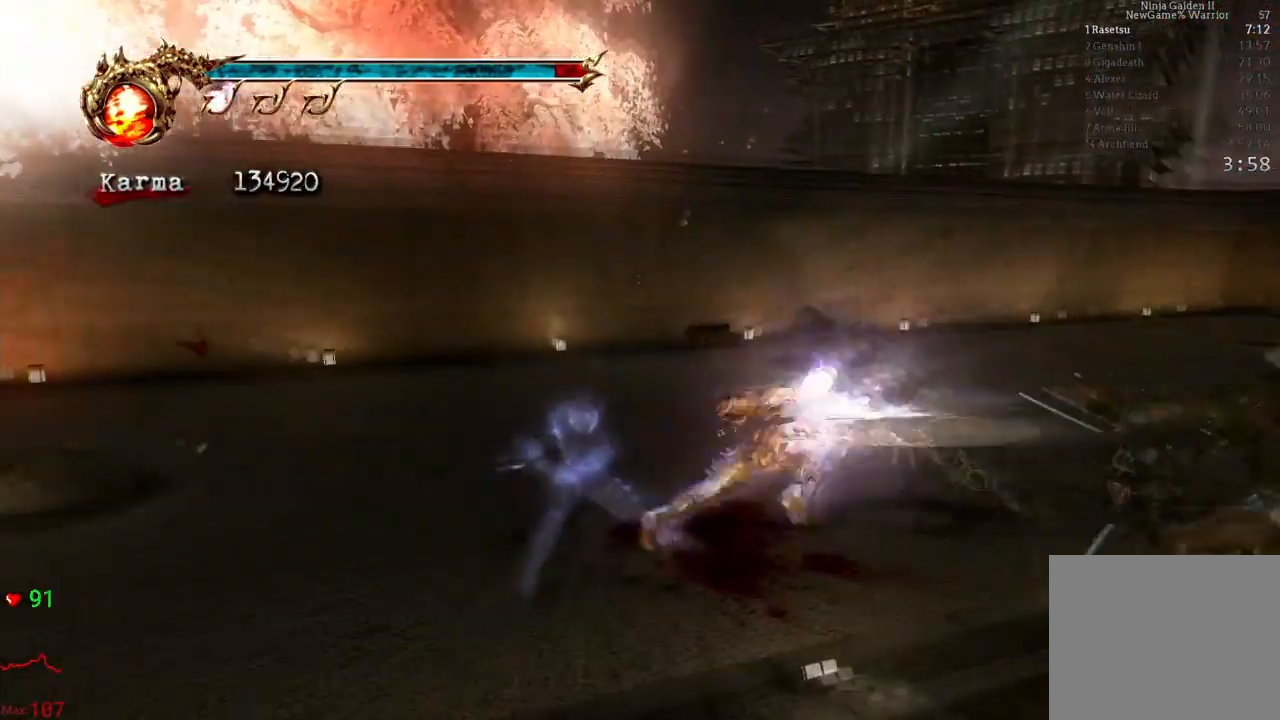
{"buttons": [], "left_stick": "center", "right_stick": "center", "events": []}
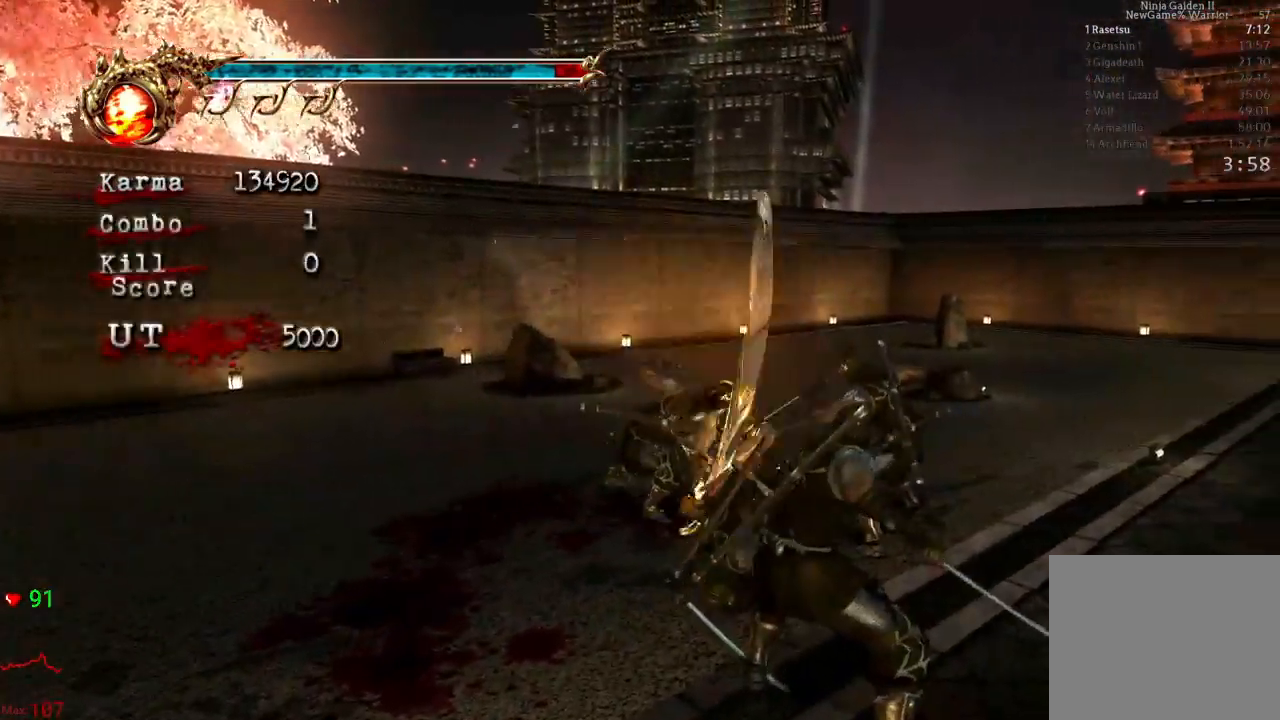
{"buttons": [], "left_stick": "up", "right_stick": "center"}
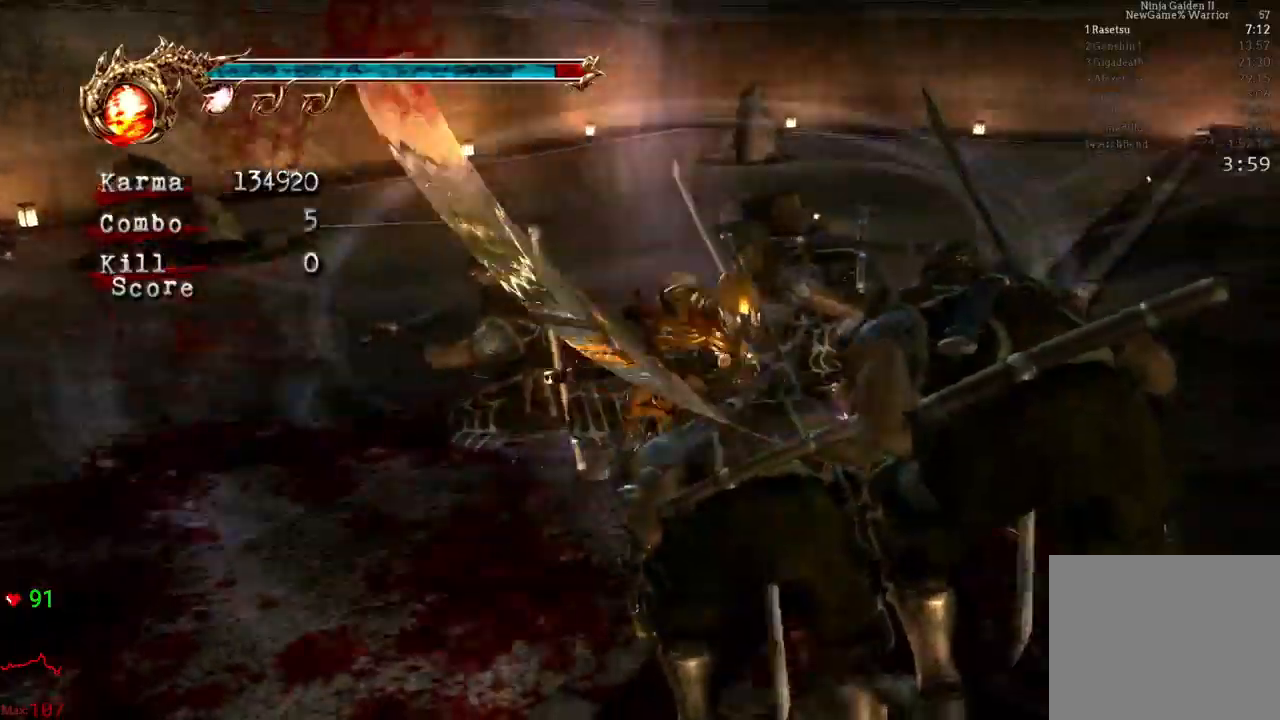
{"buttons": [], "left_stick": "up", "right_stick": "center", "events": []}
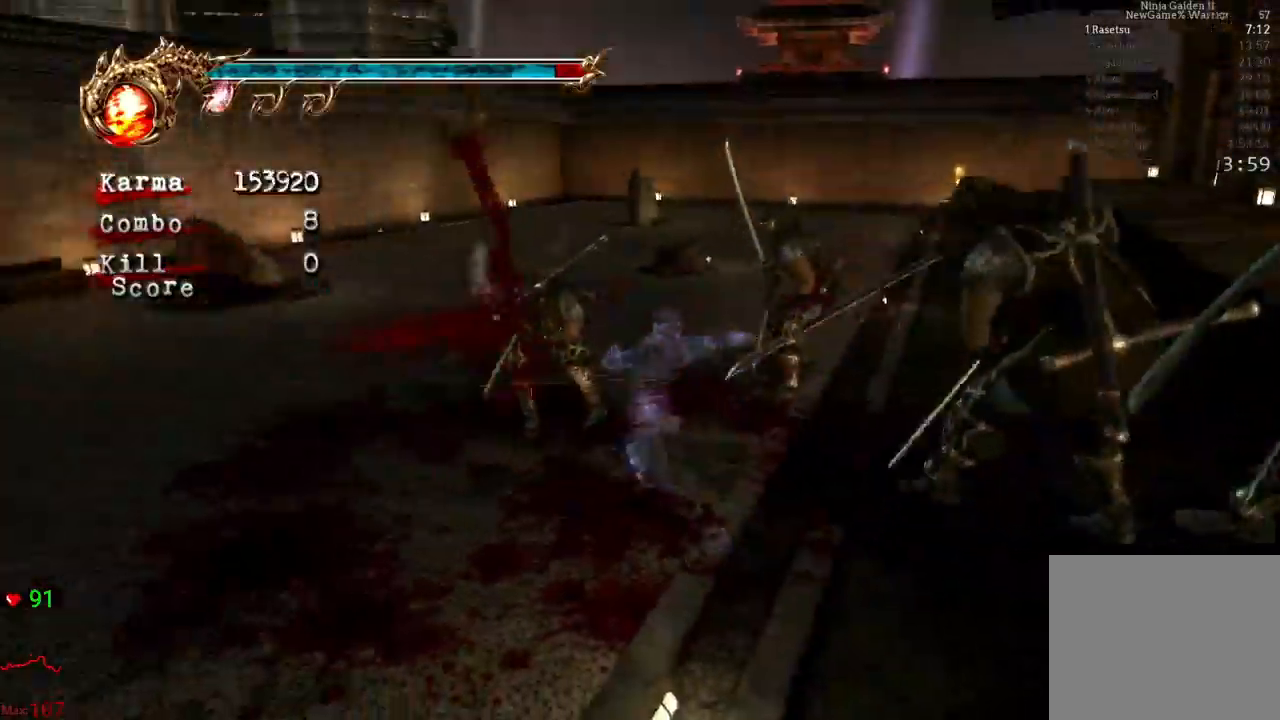
{"buttons": [], "left_stick": "right", "right_stick": "center"}
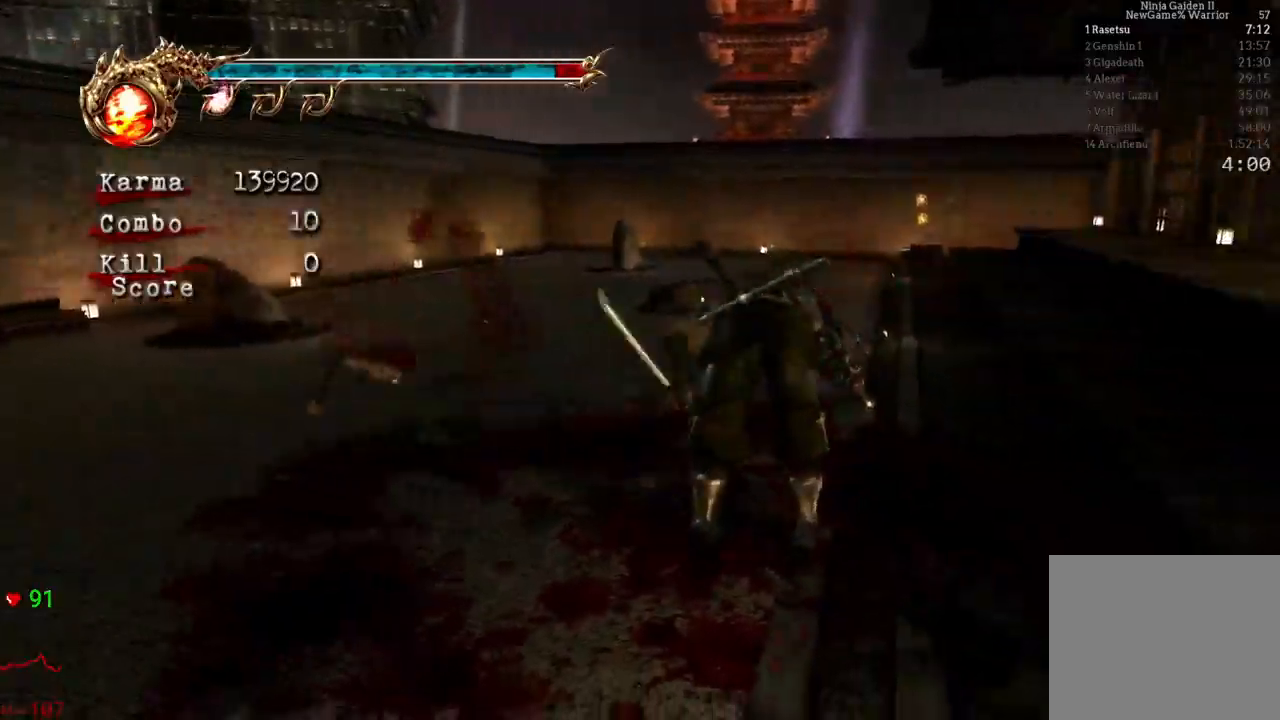
{"buttons": [], "left_stick": "up", "right_stick": "center", "events": [[183, "left_stick", "up"]]}
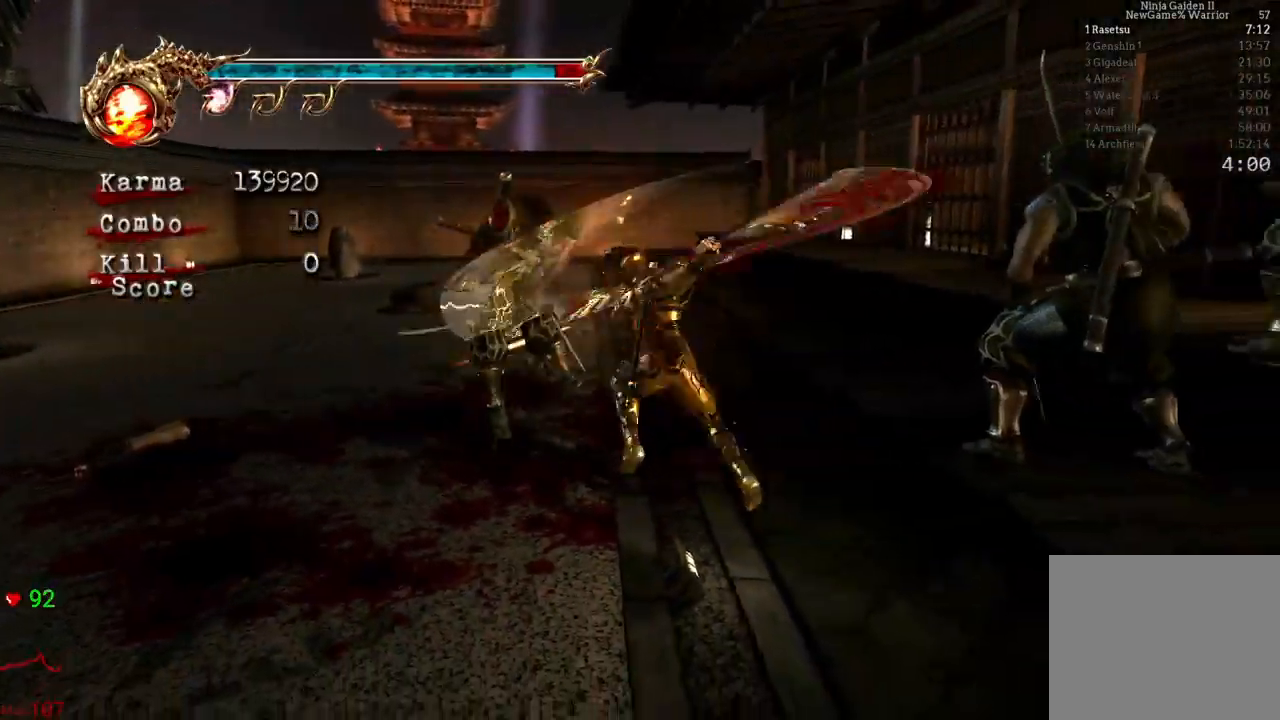
{"buttons": [], "left_stick": "up-right", "right_stick": "center", "events": [[150, "left_stick", "up-right"]]}
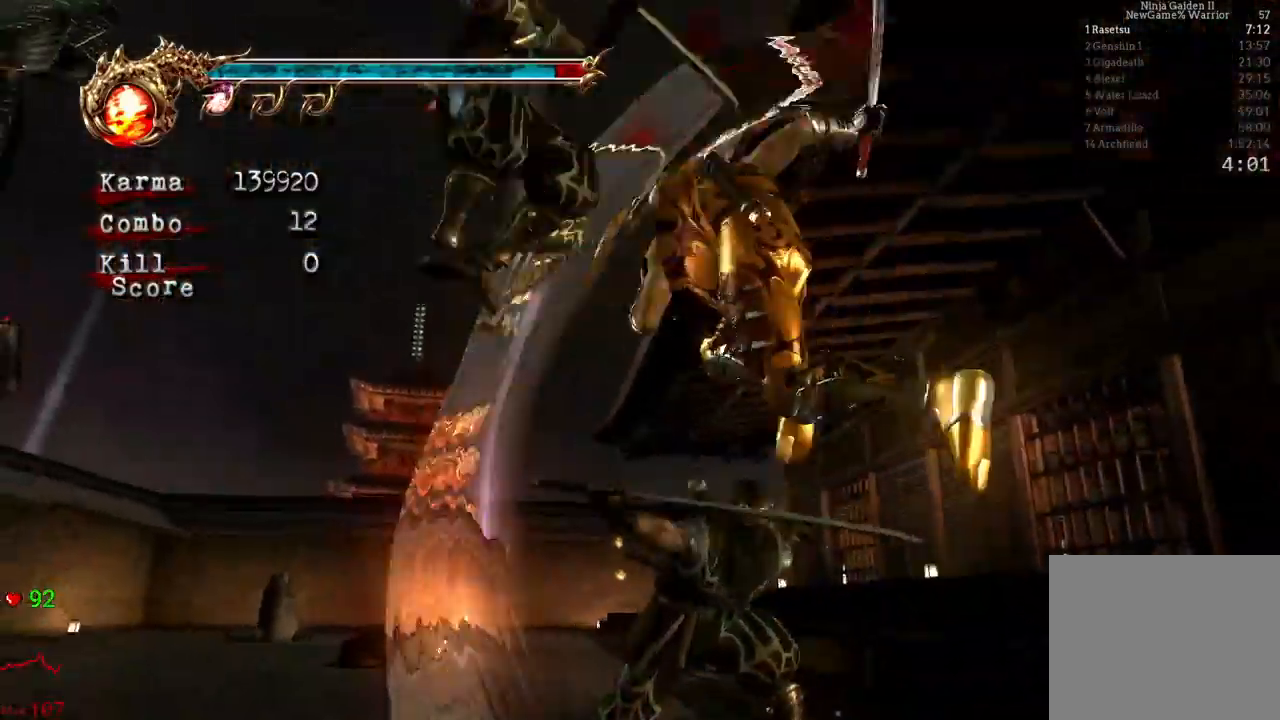
{"buttons": [], "left_stick": "right", "right_stick": "center", "events": [[383, "left_stick", "right"]]}
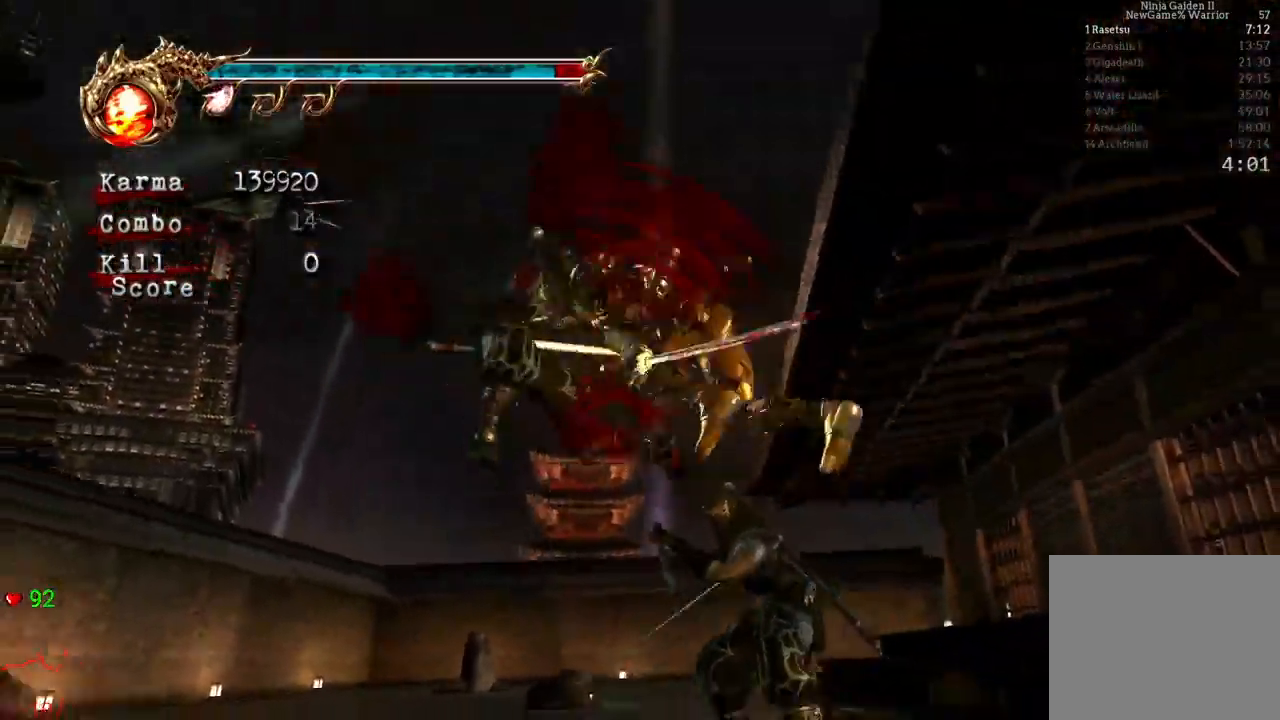
{"buttons": [], "left_stick": "right", "right_stick": "center", "events": [[250, "DPAD_UP", "down"], [333, "DPAD_UP", "up"]]}
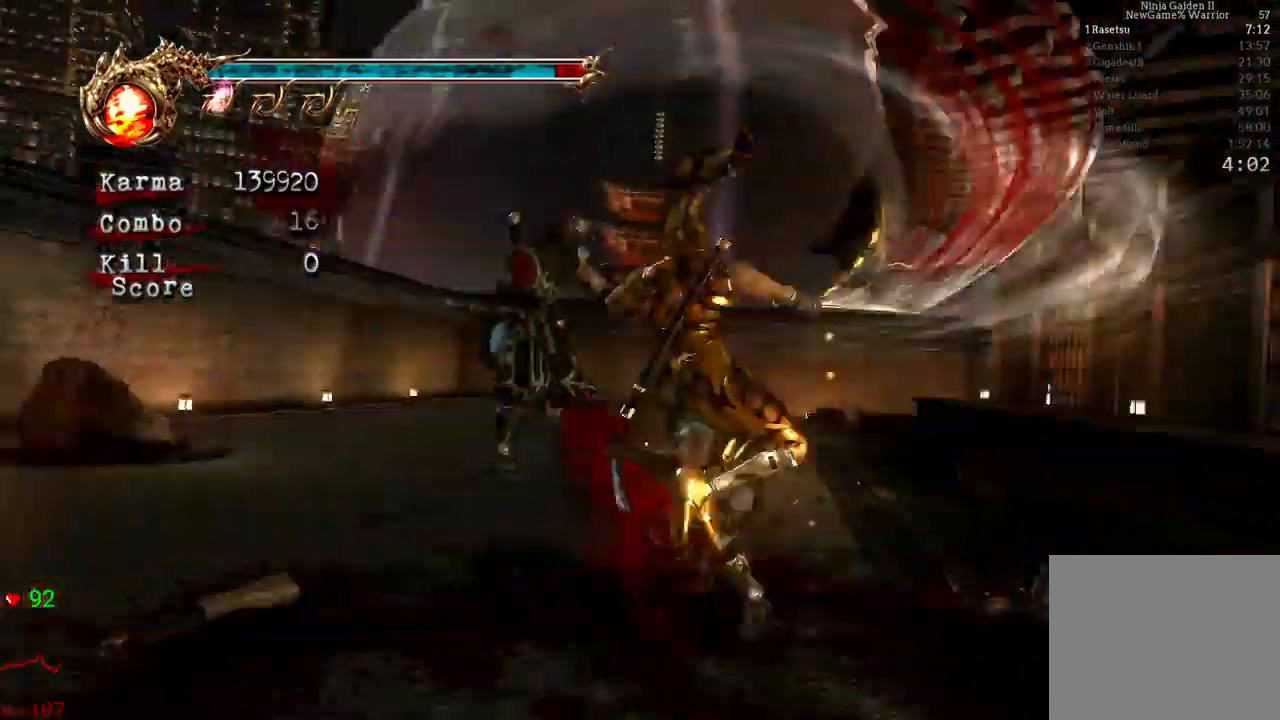
{"buttons": ["L2"], "left_stick": "center", "right_stick": "center"}
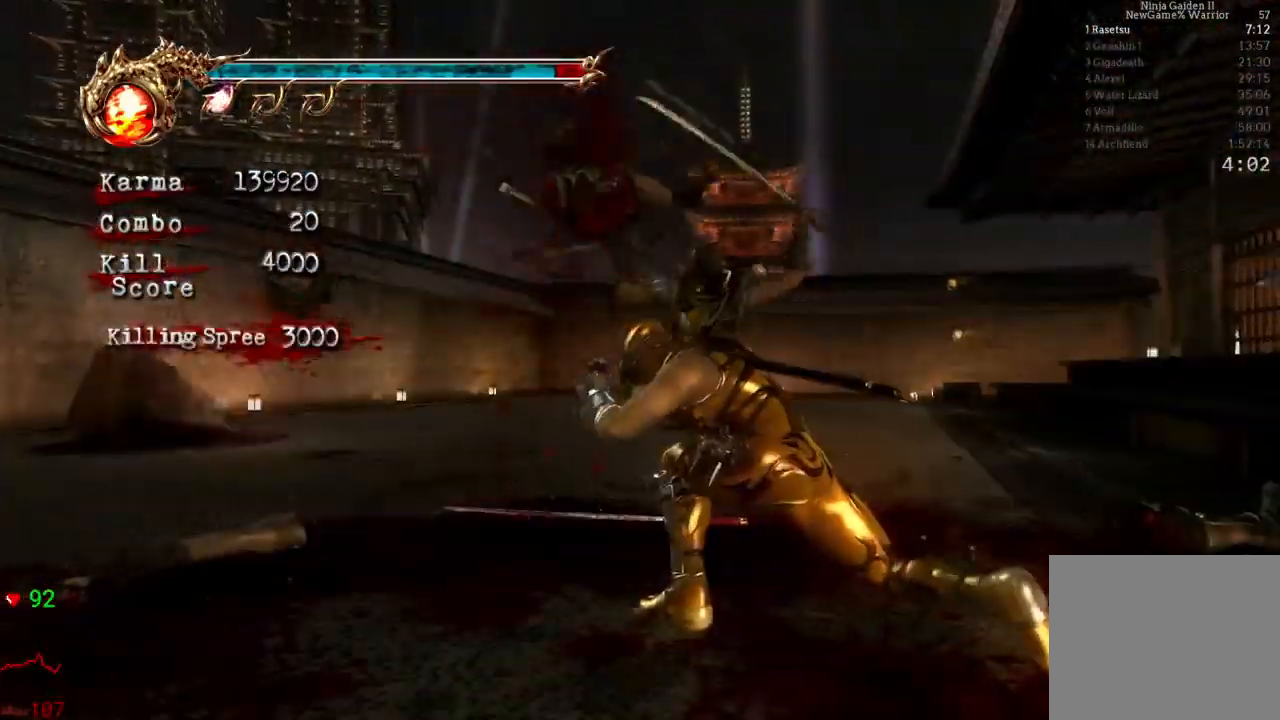
{"buttons": [], "left_stick": "center", "right_stick": "center", "events": [[217, "L2", "up"], [400, "B", "down"], [500, "B", "up"]]}
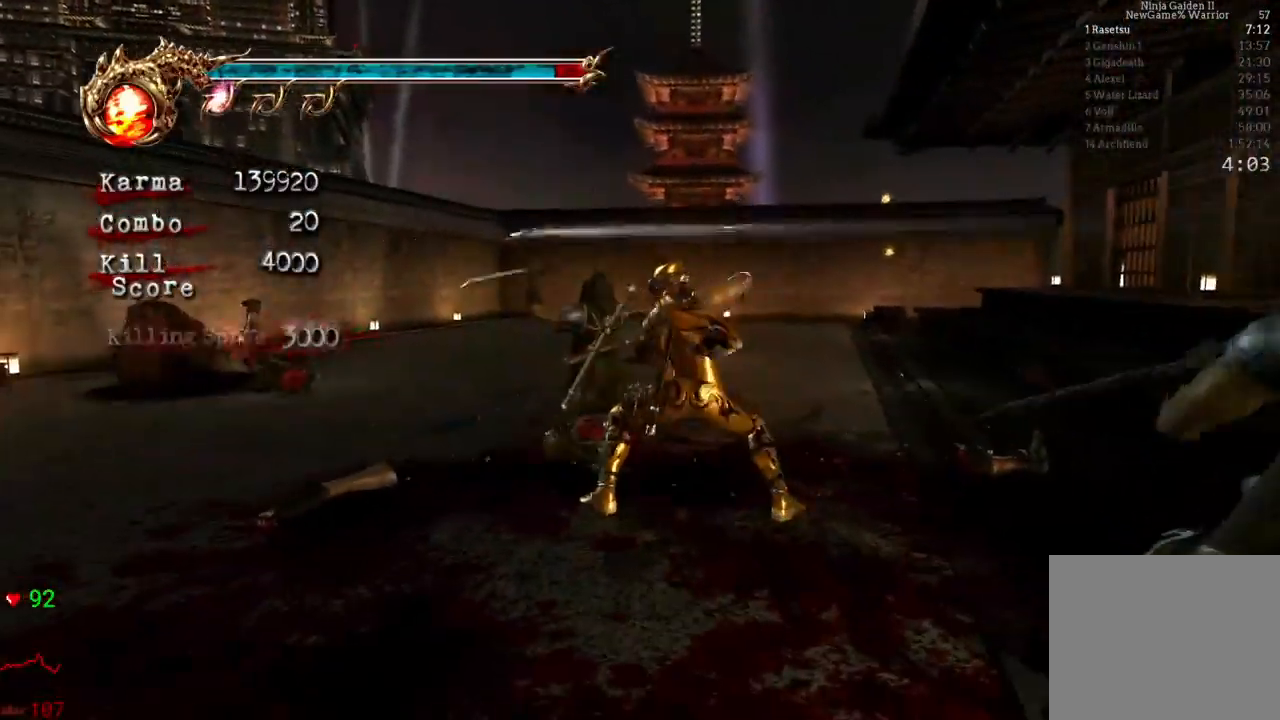
{"buttons": ["A", "X"], "left_stick": "center", "right_stick": "center", "events": [[133, "L2", "down"], [333, "L2", "up"], [400, "A", "down"], [400, "X", "down"]]}
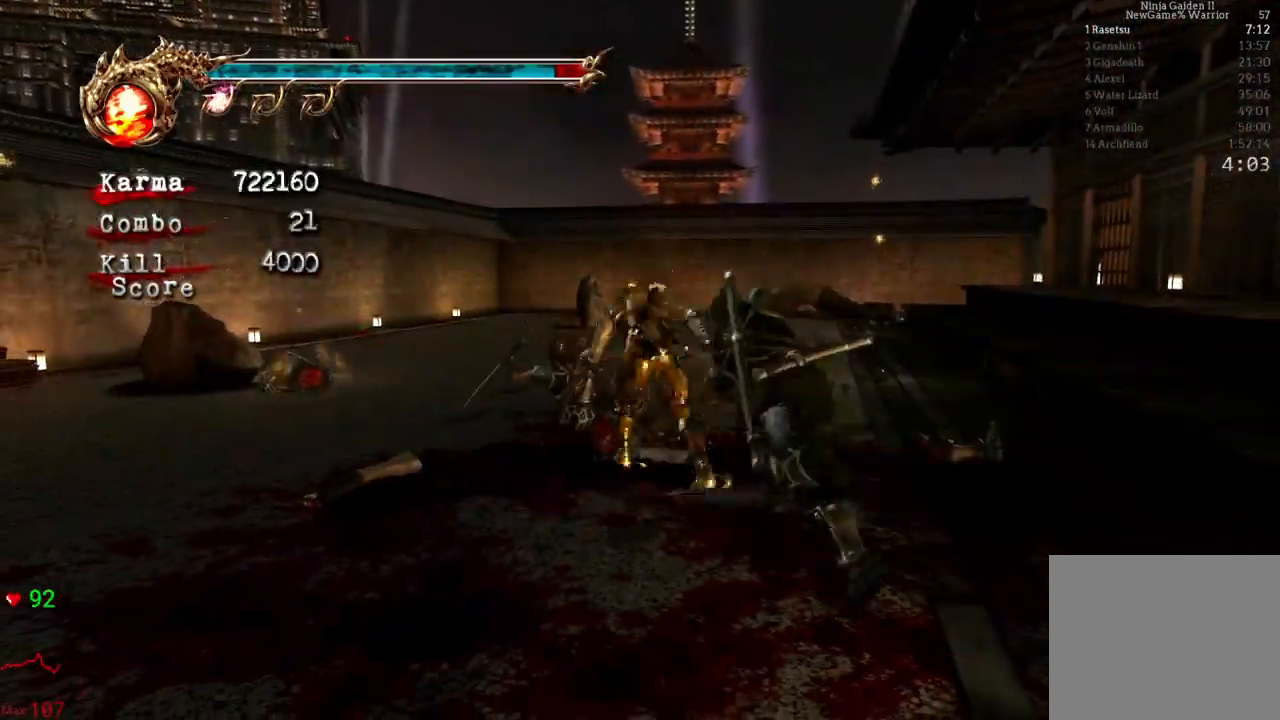
{"buttons": [], "left_stick": "down", "right_stick": "center", "events": [[33, "A", "up"], [33, "X", "up"], [83, "A", "down"], [83, "X", "down"], [317, "A", "up"], [317, "X", "up"], [333, "left_stick", "down"]]}
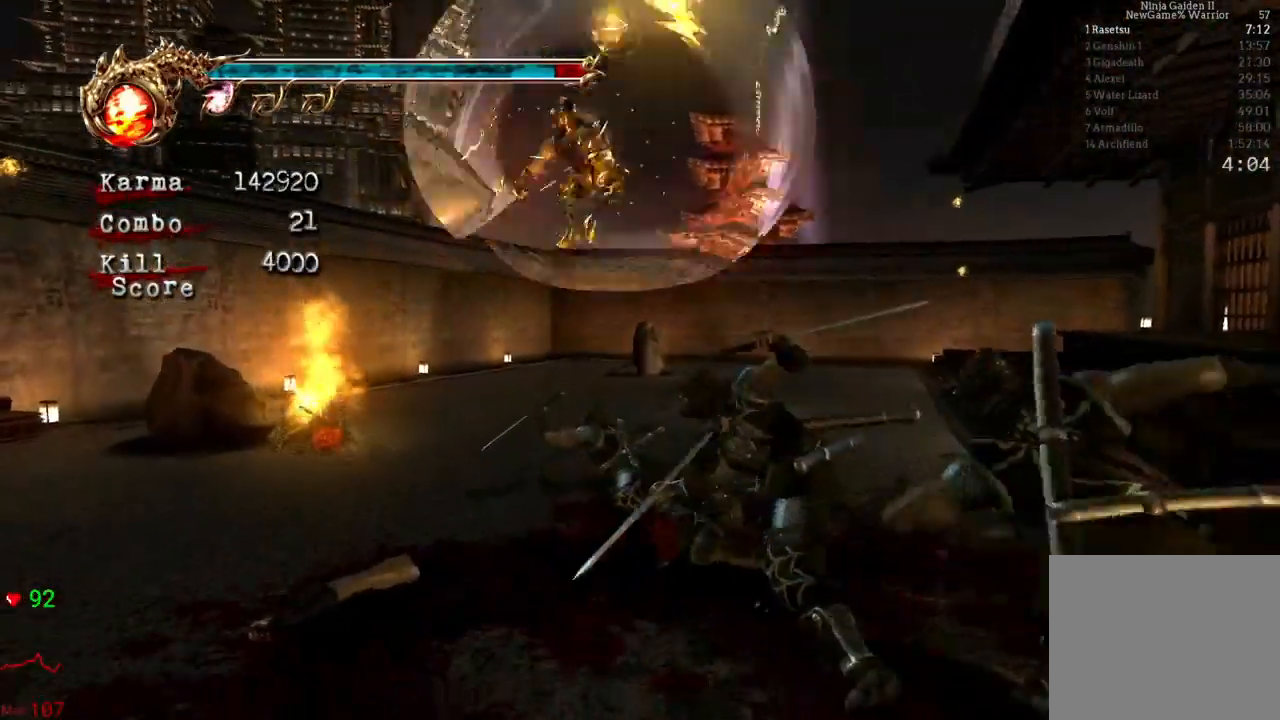
{"buttons": ["A", "X"], "left_stick": "down", "right_stick": "center", "events": [[483, "A", "down"], [500, "X", "down"]]}
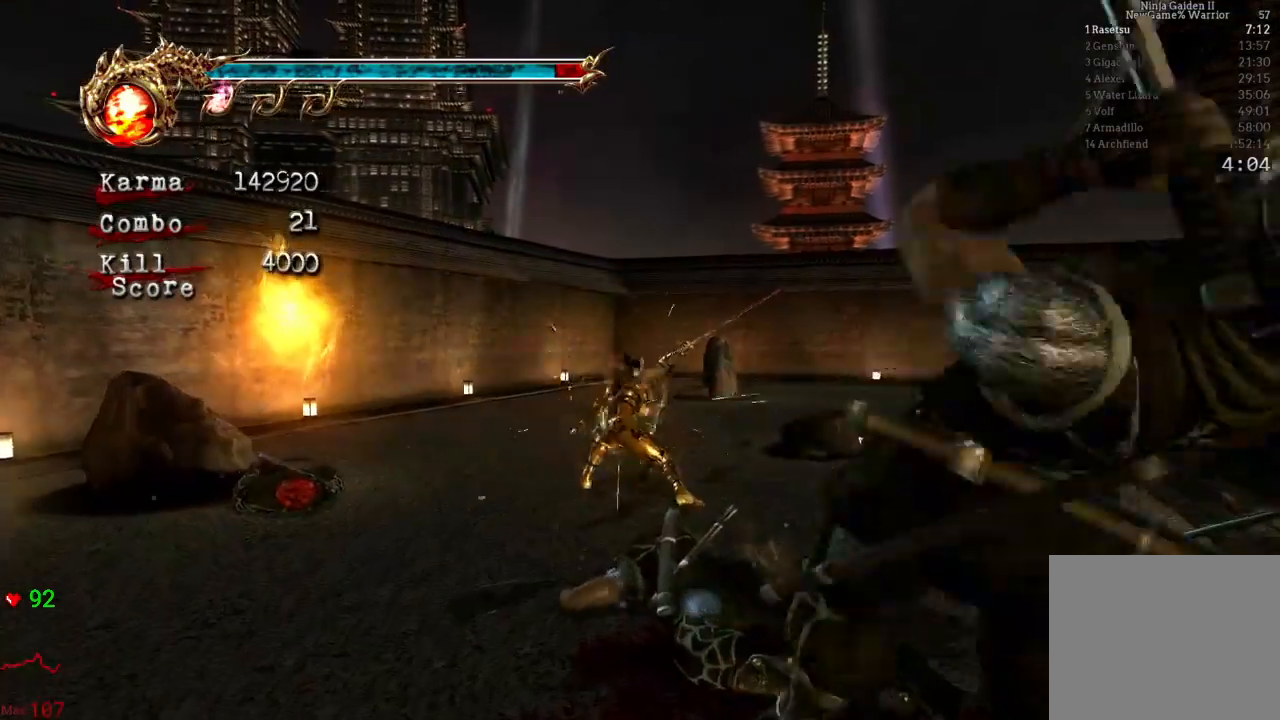
{"buttons": [], "left_stick": "center", "right_stick": "center", "events": [[183, "X", "up"], [200, "A", "up"], [450, "left_stick", "center"]]}
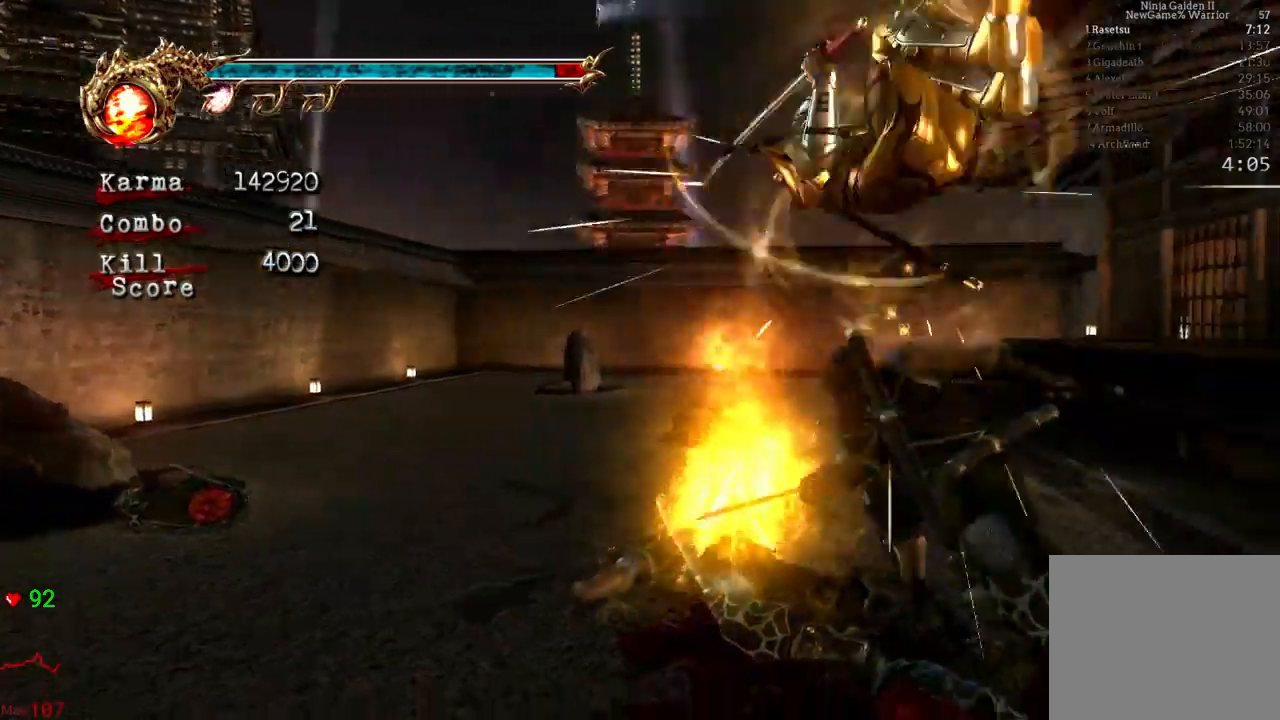
{"buttons": [], "left_stick": "center", "right_stick": "center", "events": [[50, "A", "down"], [50, "X", "down"], [250, "A", "up"], [250, "X", "up"]]}
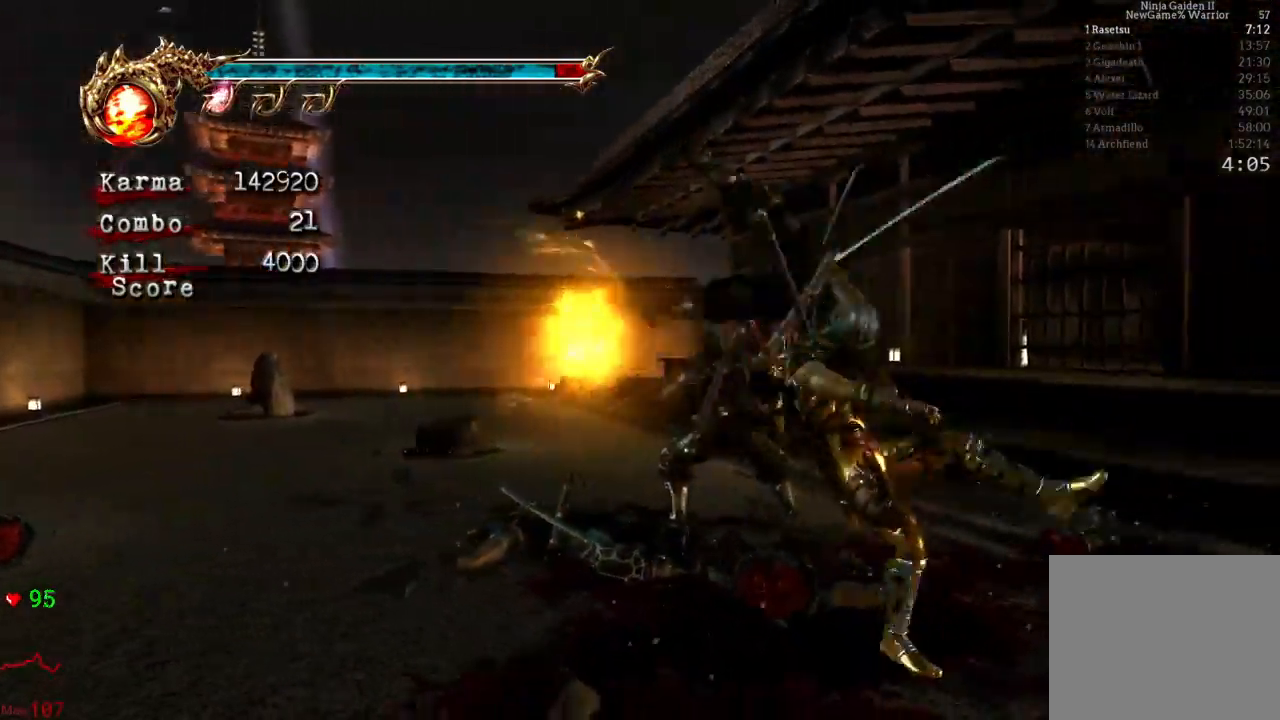
{"buttons": [], "left_stick": "up-left", "right_stick": "center", "events": [[483, "left_stick", "up-left"]]}
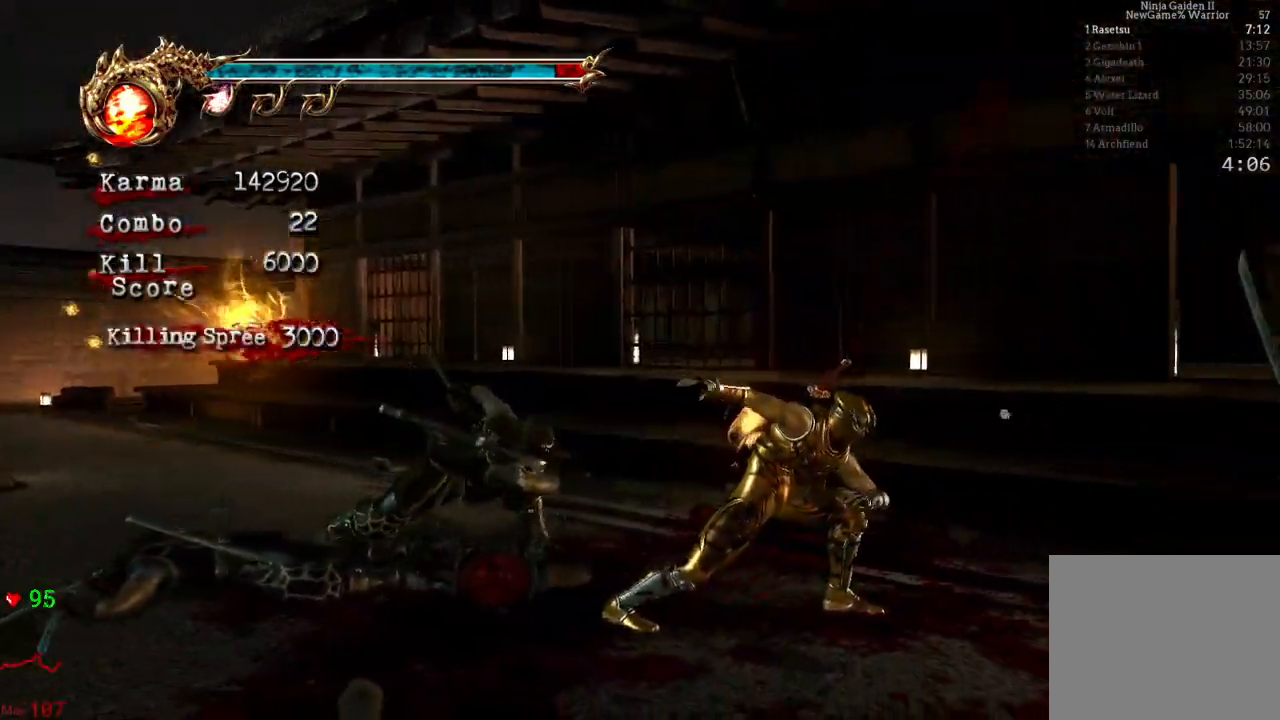
{"buttons": [], "left_stick": "center", "right_stick": "center", "events": [[67, "A", "down"], [67, "X", "down"], [233, "X", "up"], [250, "A", "up"], [267, "left_stick", "center"], [283, "A", "down"], [283, "X", "down"], [500, "A", "up"], [500, "X", "up"]]}
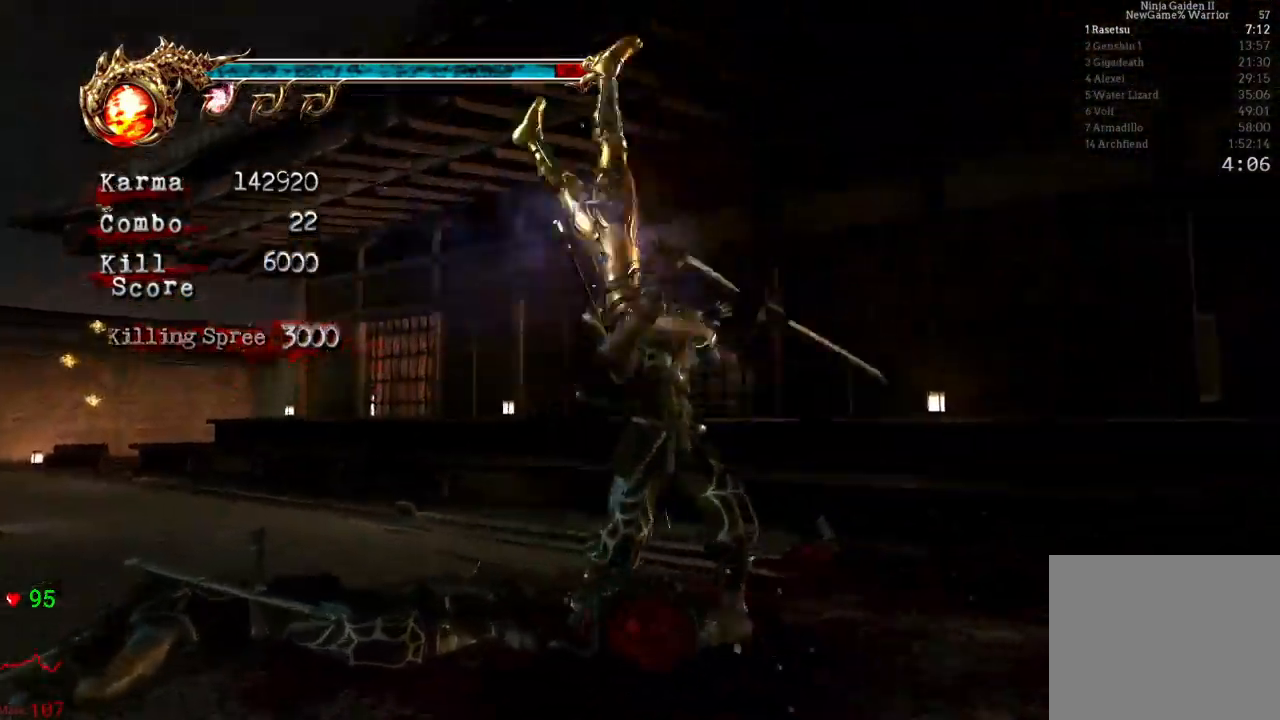
{"buttons": [], "left_stick": "center", "right_stick": "left", "events": [[433, "right_stick", "left"]]}
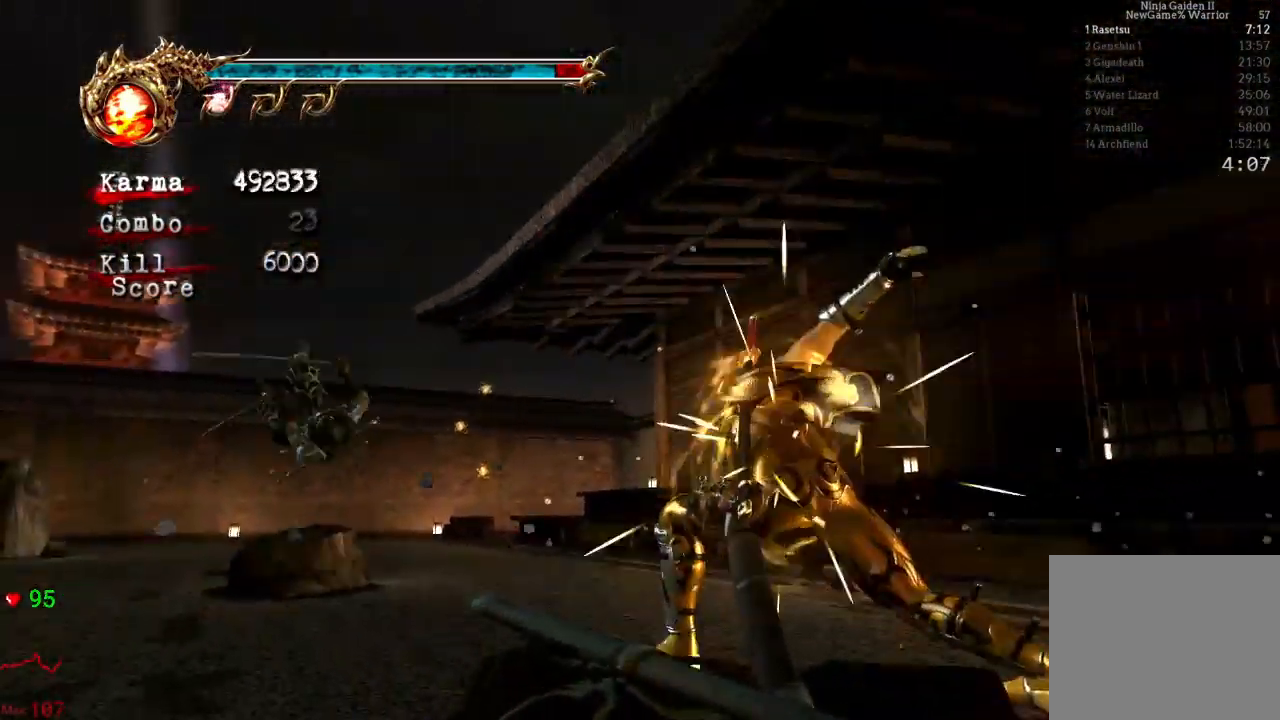
{"buttons": [], "left_stick": "down-right", "right_stick": "center", "events": [[33, "right_stick", "center"], [200, "left_stick", "down-right"], [317, "A", "down"], [317, "X", "down"], [417, "X", "up"], [450, "A", "up"]]}
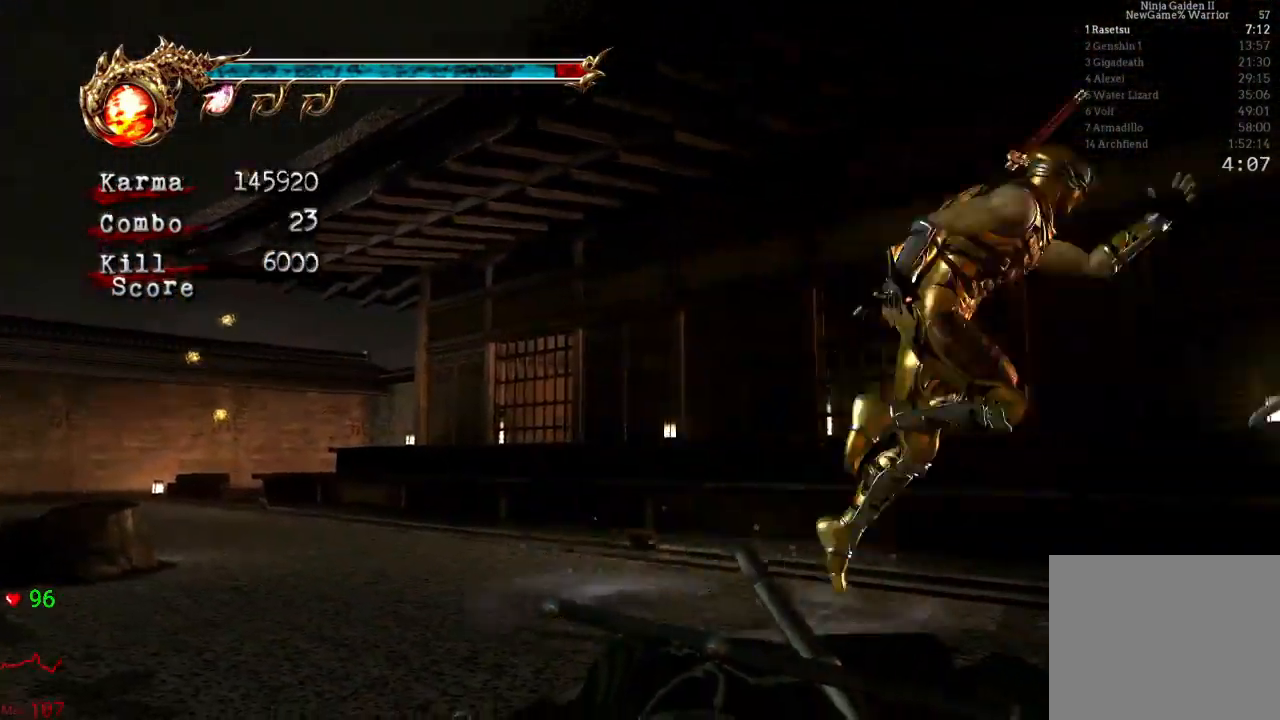
{"buttons": [], "left_stick": "center", "right_stick": "center", "events": [[83, "B", "down"], [183, "left_stick", "center"], [200, "B", "up"]]}
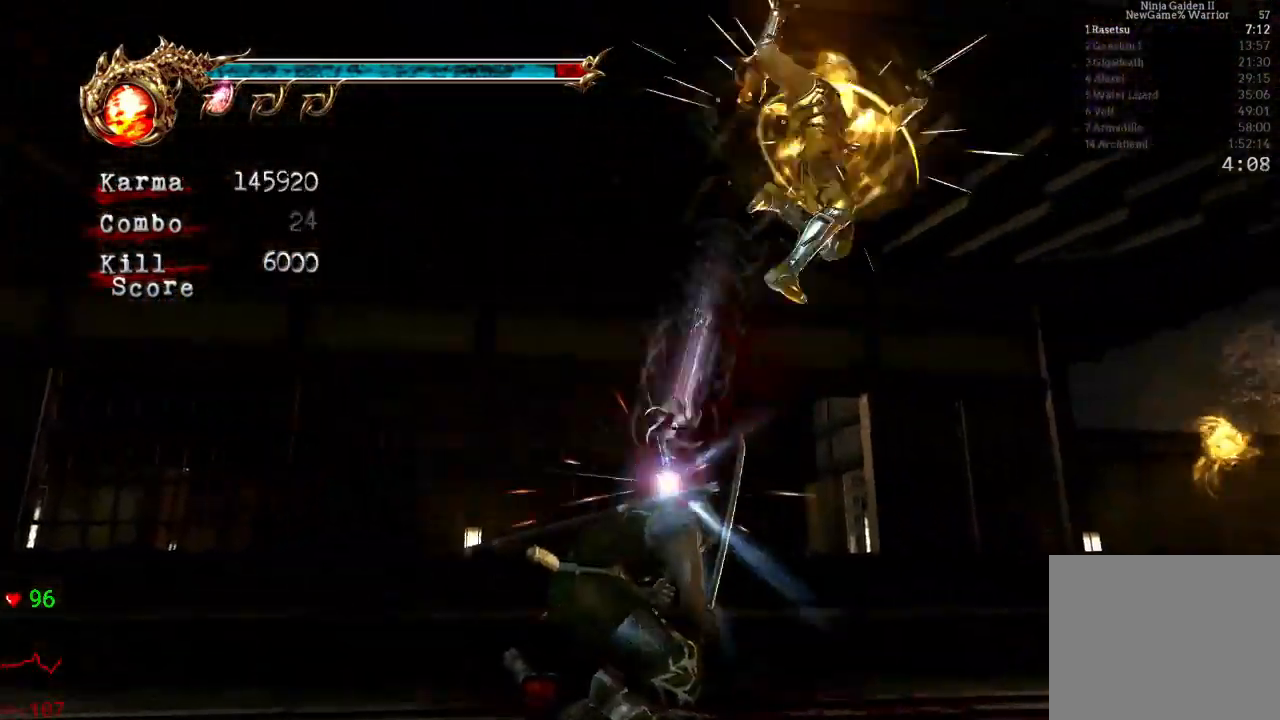
{"buttons": ["X"], "left_stick": "center", "right_stick": "center", "events": [[433, "X", "down"]]}
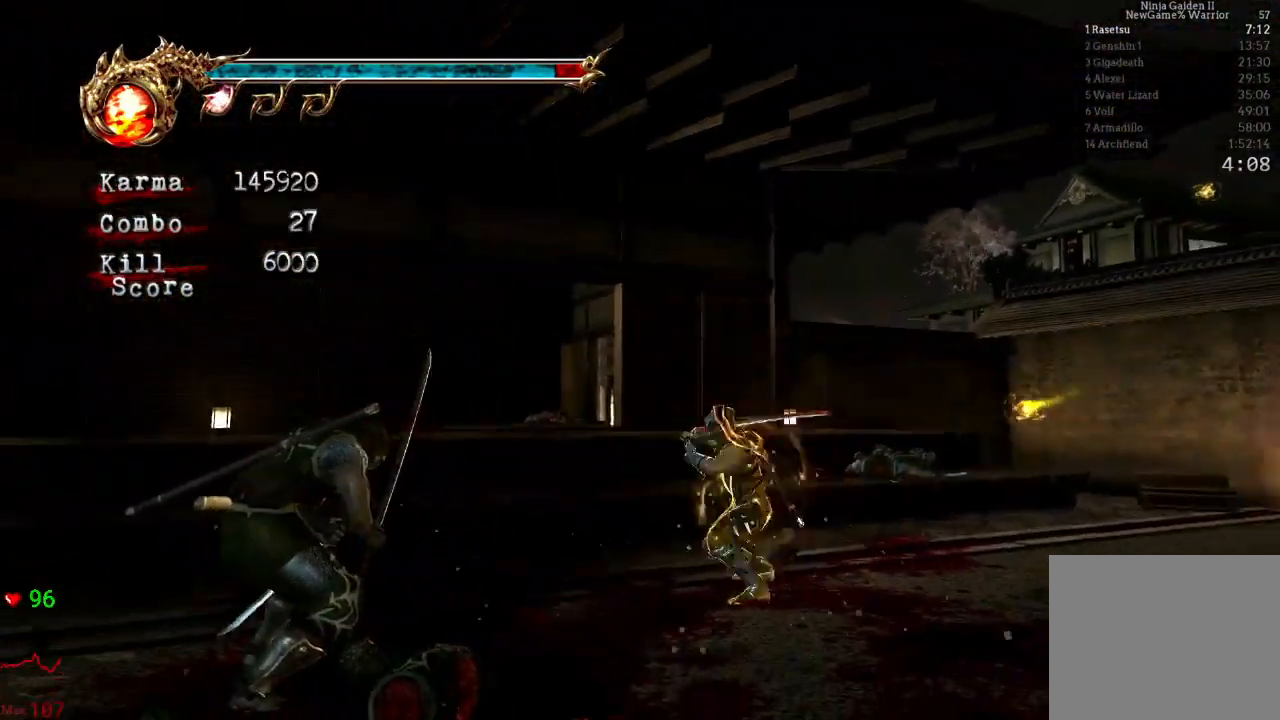
{"buttons": ["B"], "left_stick": "center", "right_stick": "right", "events": [[67, "X", "up"], [150, "Y", "down"], [283, "Y", "up"], [283, "right_stick", "right"], [400, "B", "down"]]}
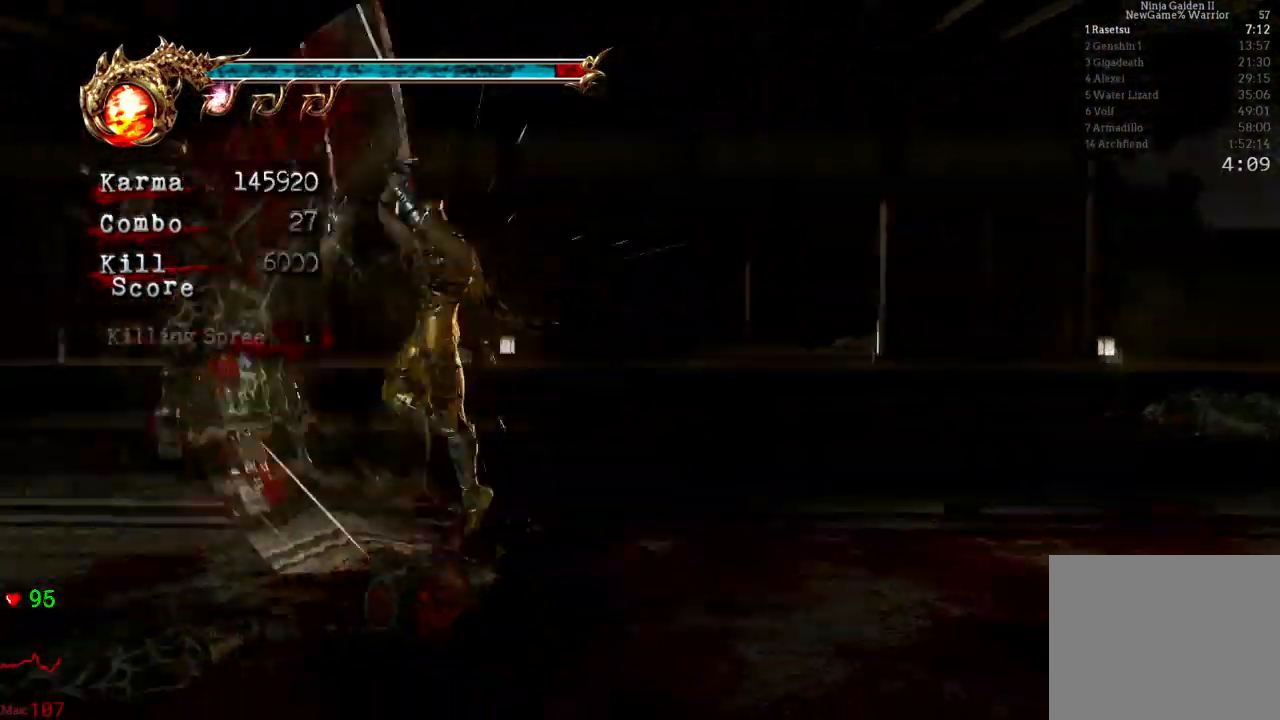
{"buttons": [], "left_stick": "center", "right_stick": "center", "events": [[33, "B", "up"], [150, "right_stick", "center"]]}